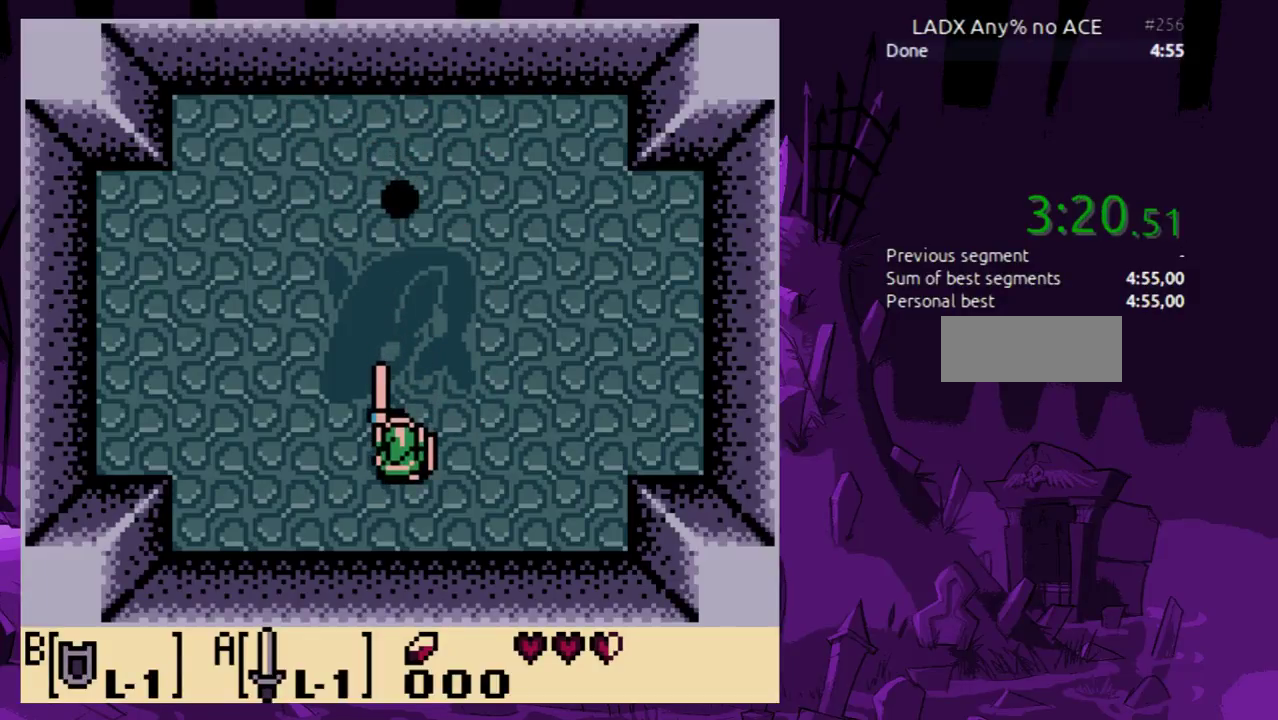
Gameplay with a controller (Nintendo layout); each line is a JSON object with the inputs held at the frame after it. "events" lists button and stick changes between this image and that frame as [ms after this image, input, new state], when the widget could be followed in between. Not read: L3 R3.
{"buttons": ["A"], "events": [[100, "DPAD_UP", "down"], [500, "DPAD_UP", "up"]]}
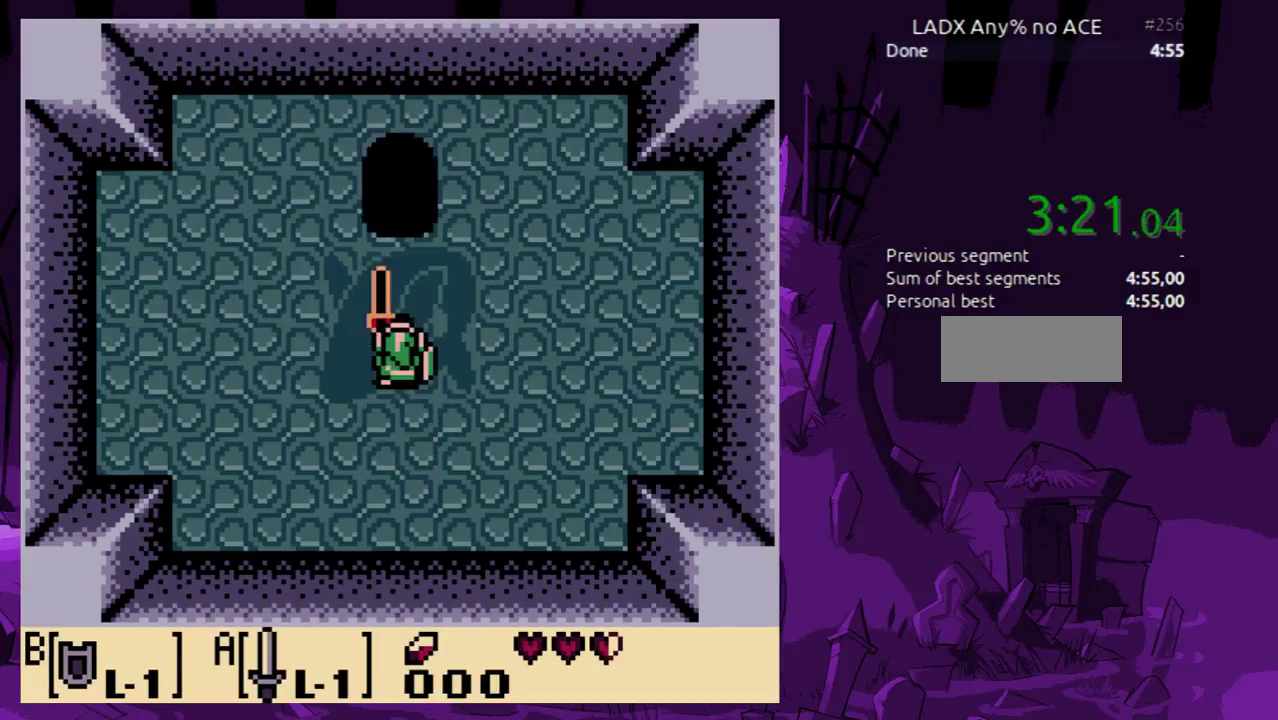
{"buttons": ["A"], "events": []}
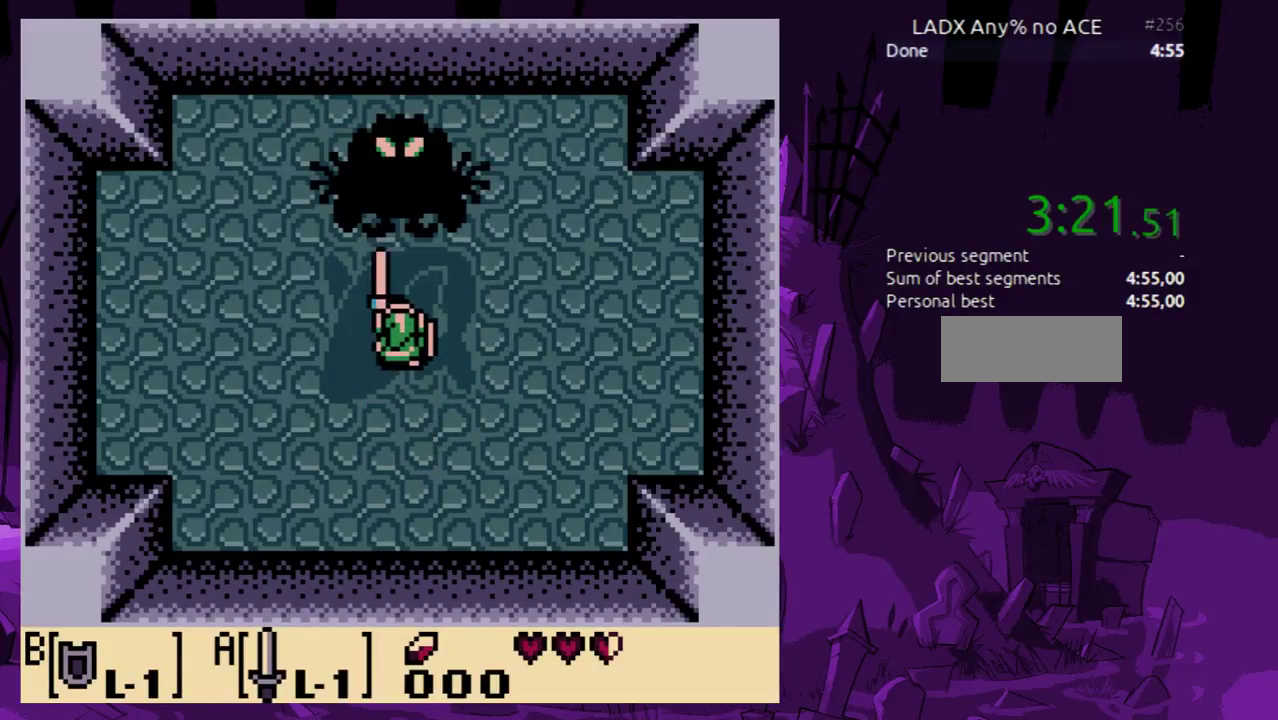
{"buttons": ["A"], "events": []}
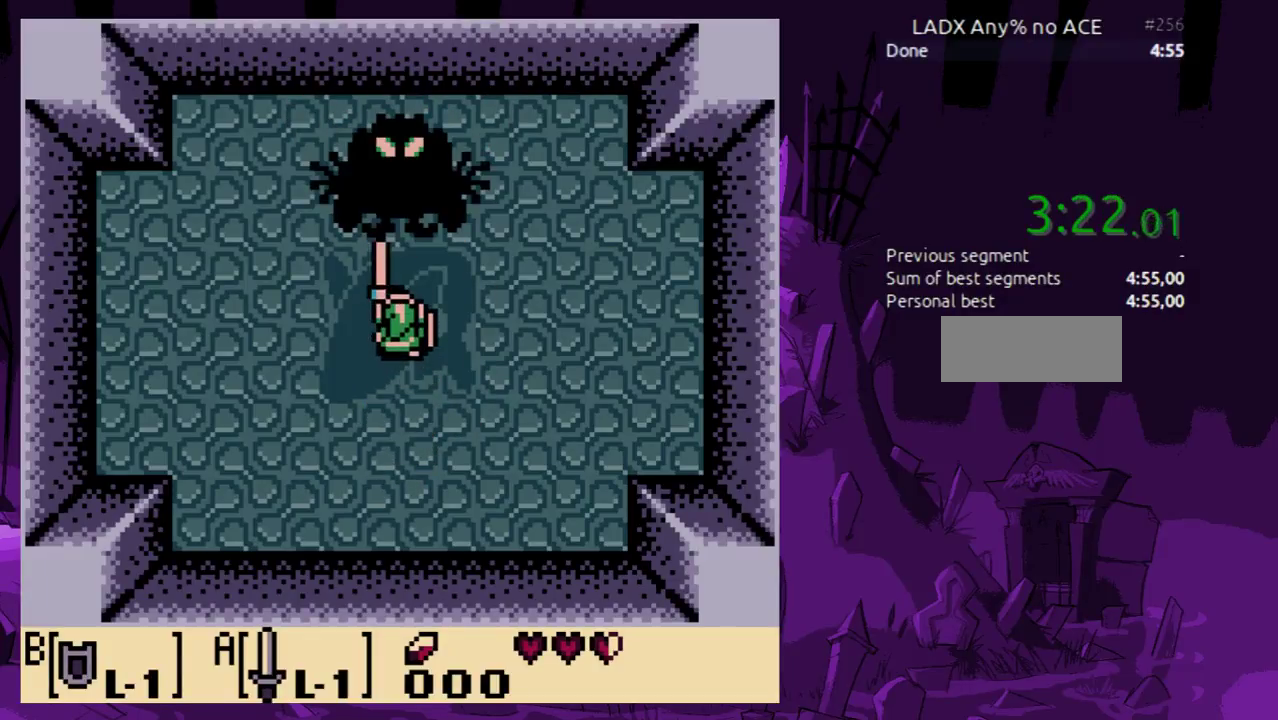
{"buttons": ["A"], "events": []}
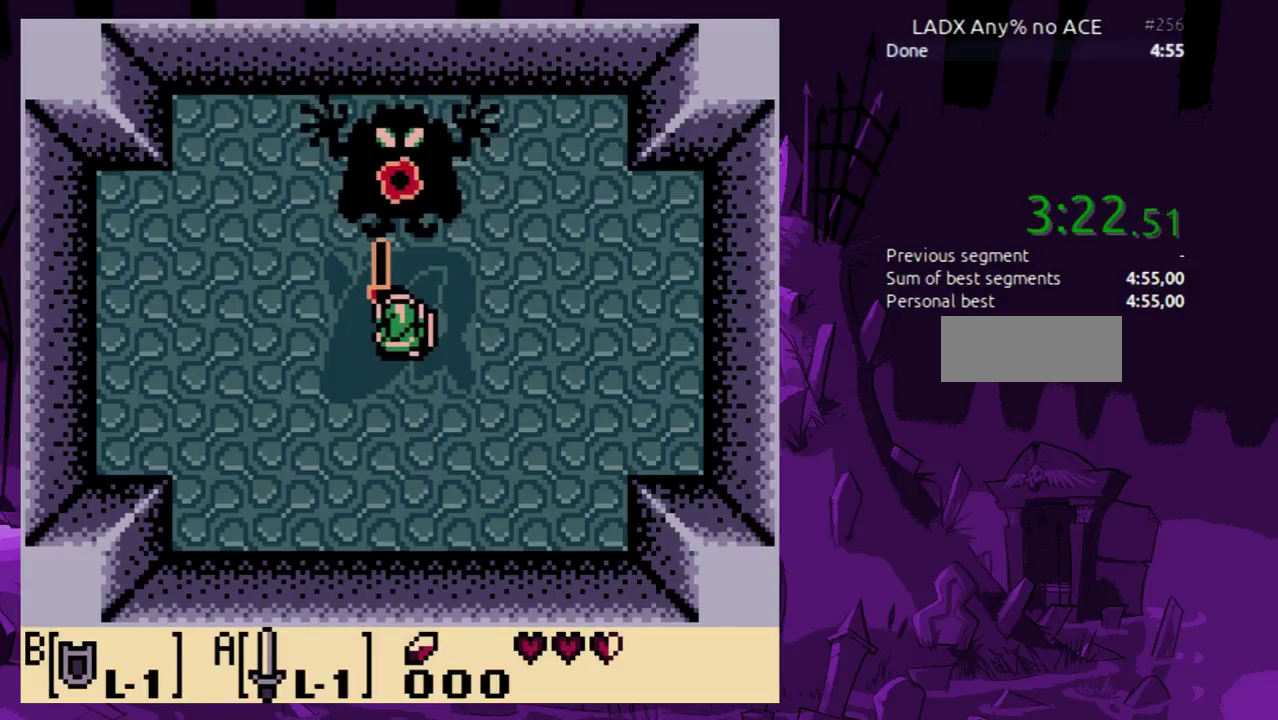
{"buttons": ["A"], "events": []}
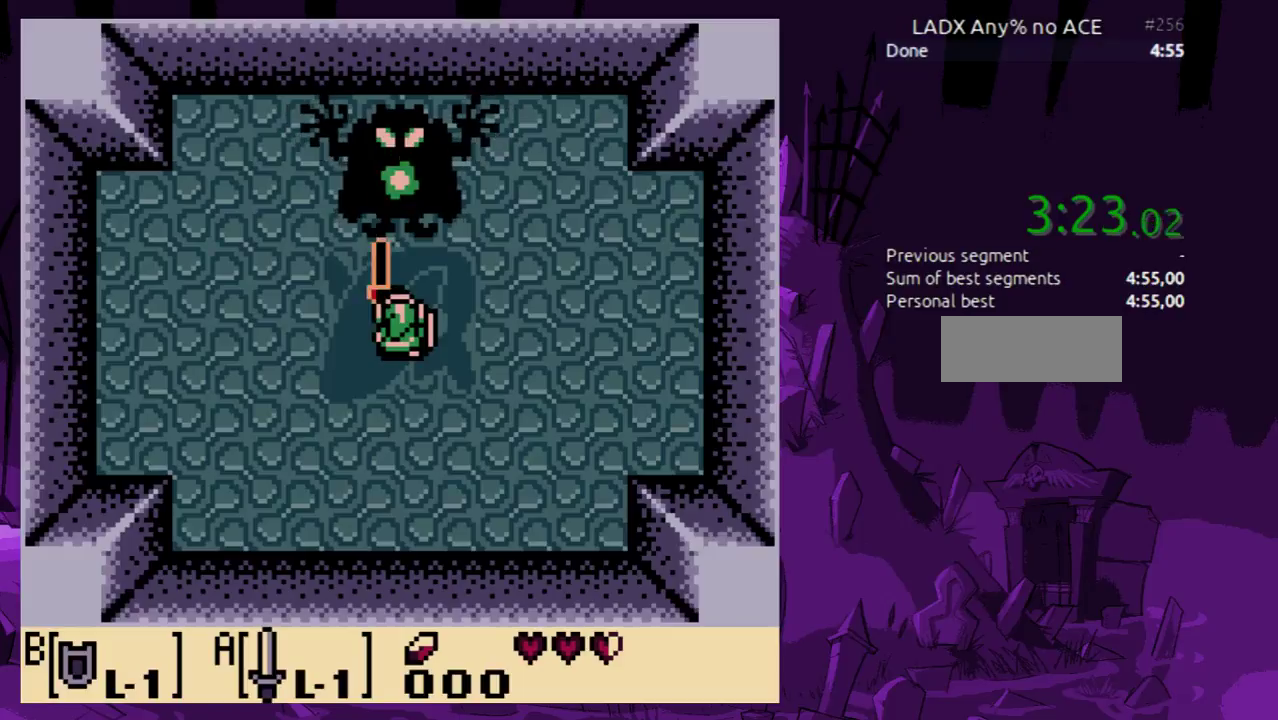
{"buttons": ["A"], "events": []}
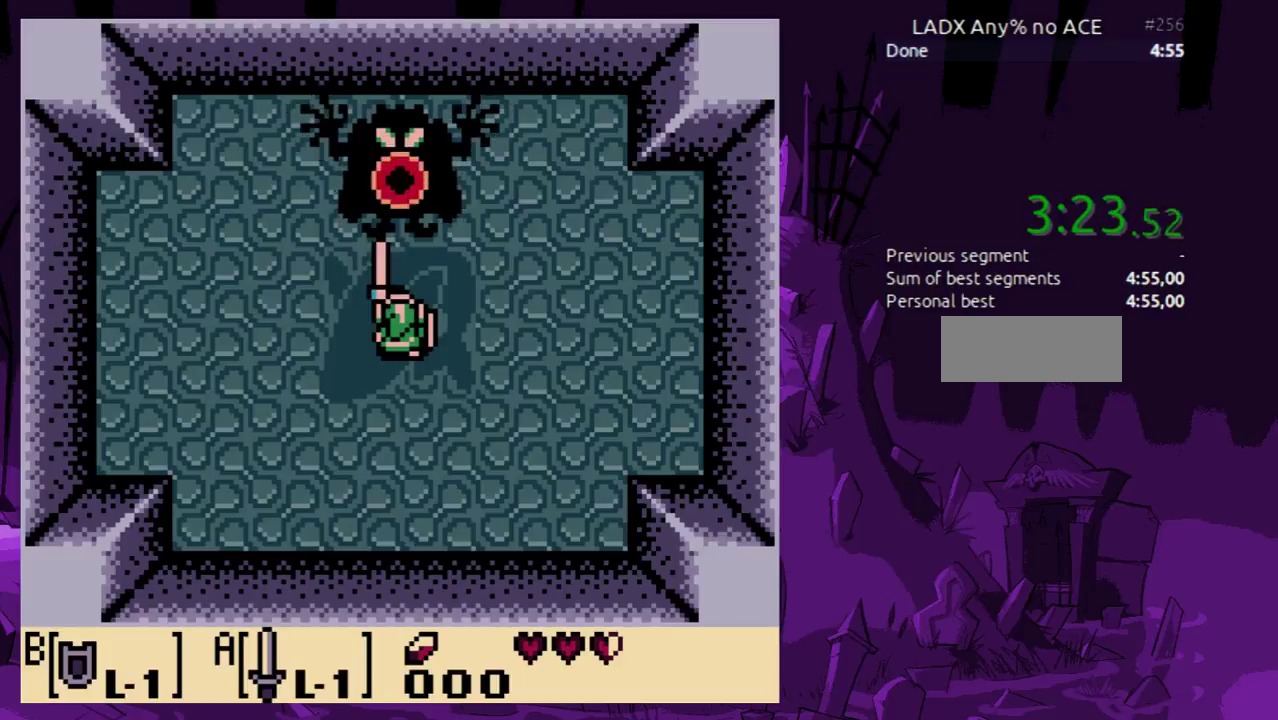
{"buttons": ["A"], "events": []}
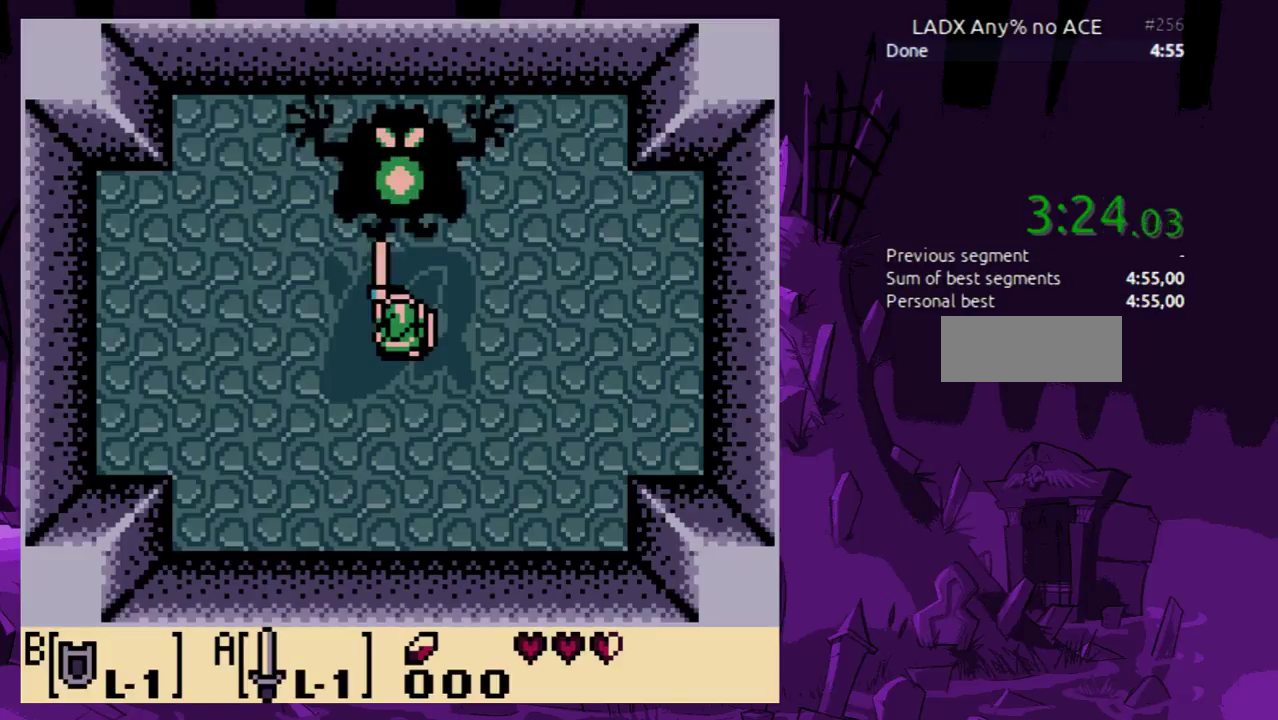
{"buttons": ["A"], "events": []}
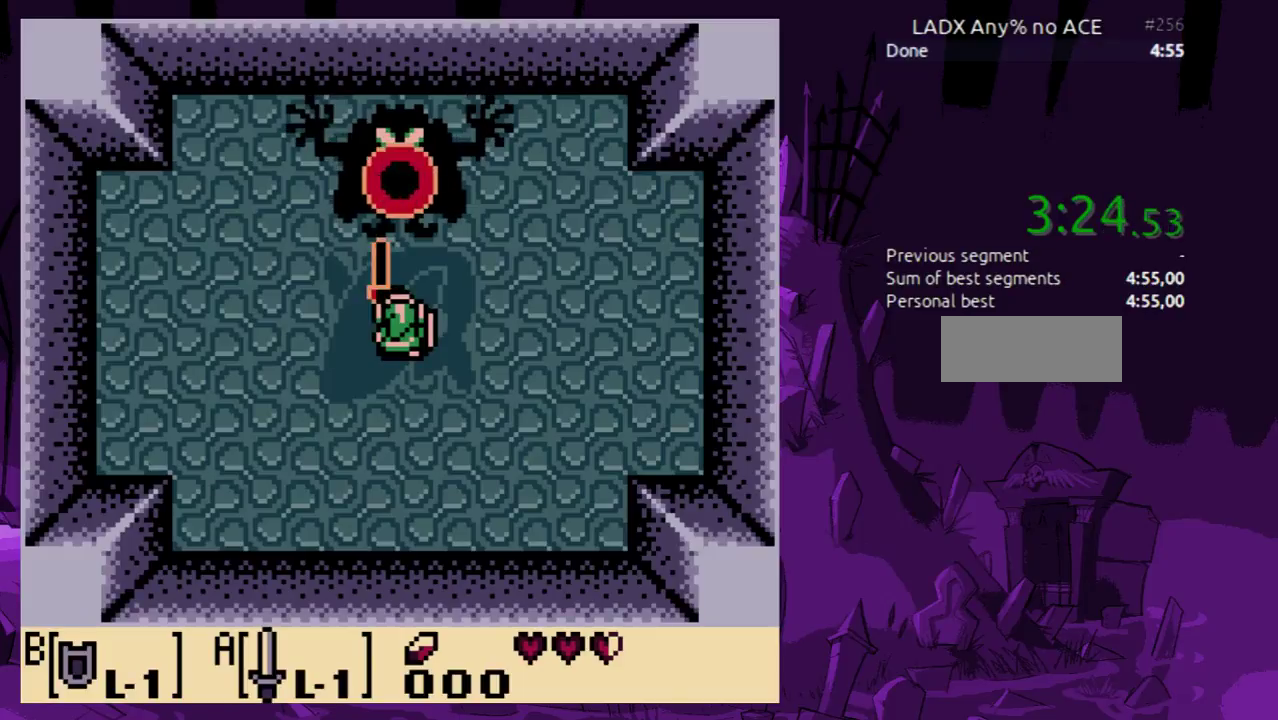
{"buttons": ["A"], "events": []}
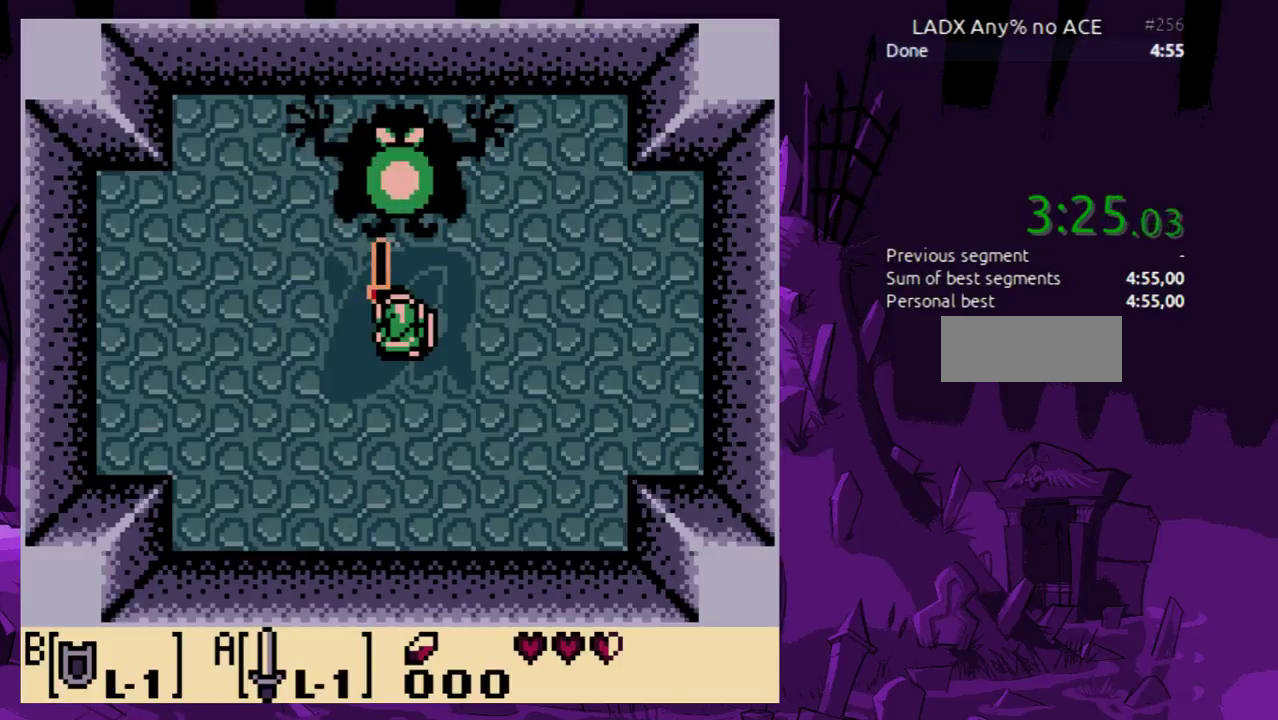
{"buttons": ["A"], "events": [[200, "A", "up"], [400, "A", "down"]]}
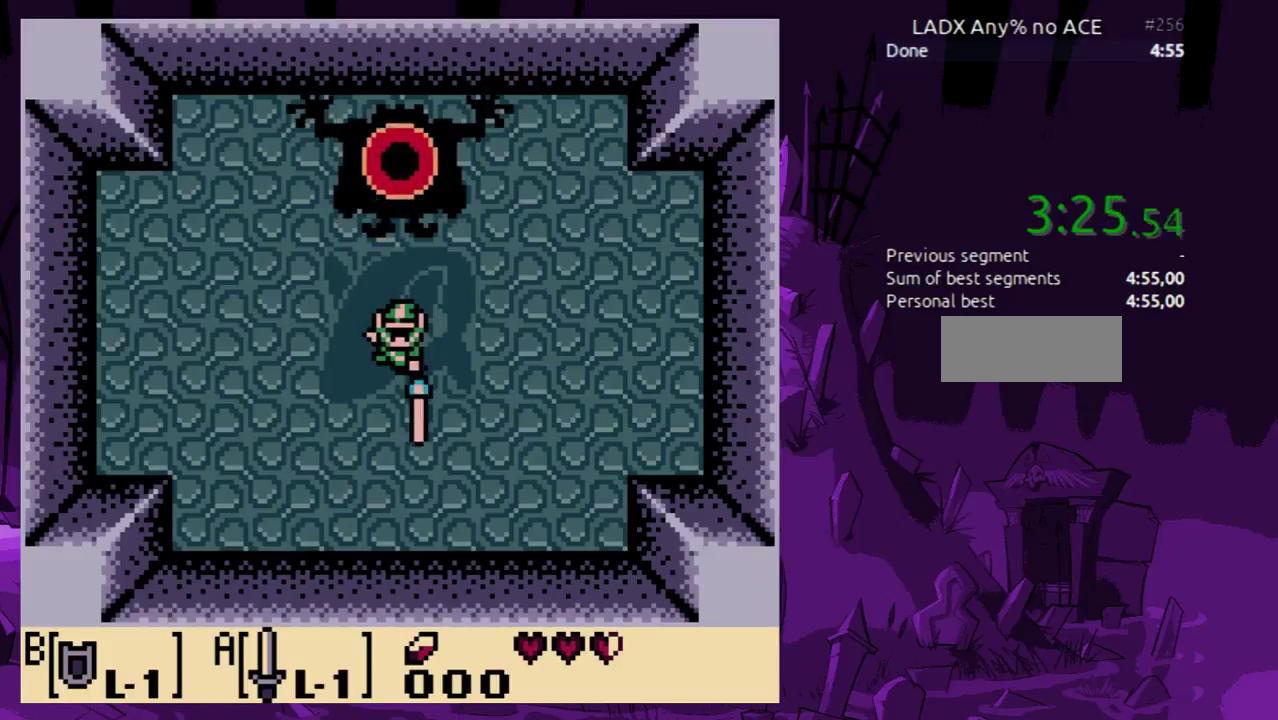
{"buttons": ["A"], "events": []}
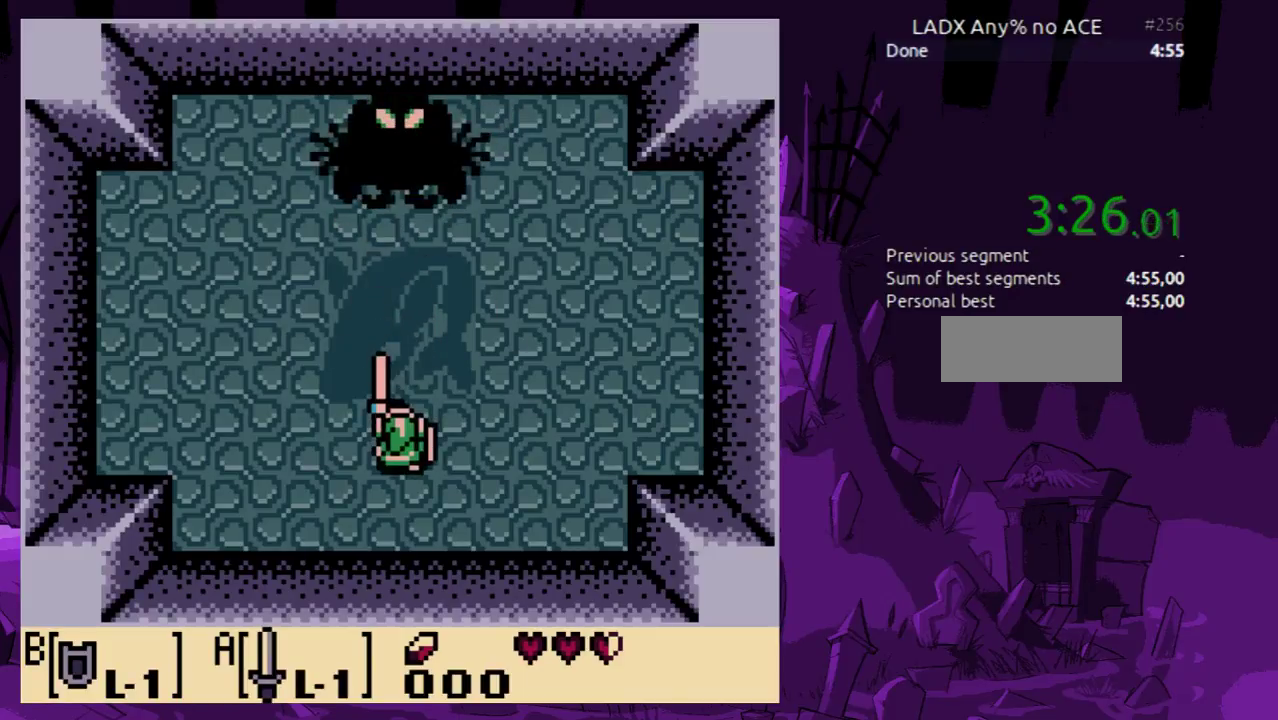
{"buttons": ["A"], "events": []}
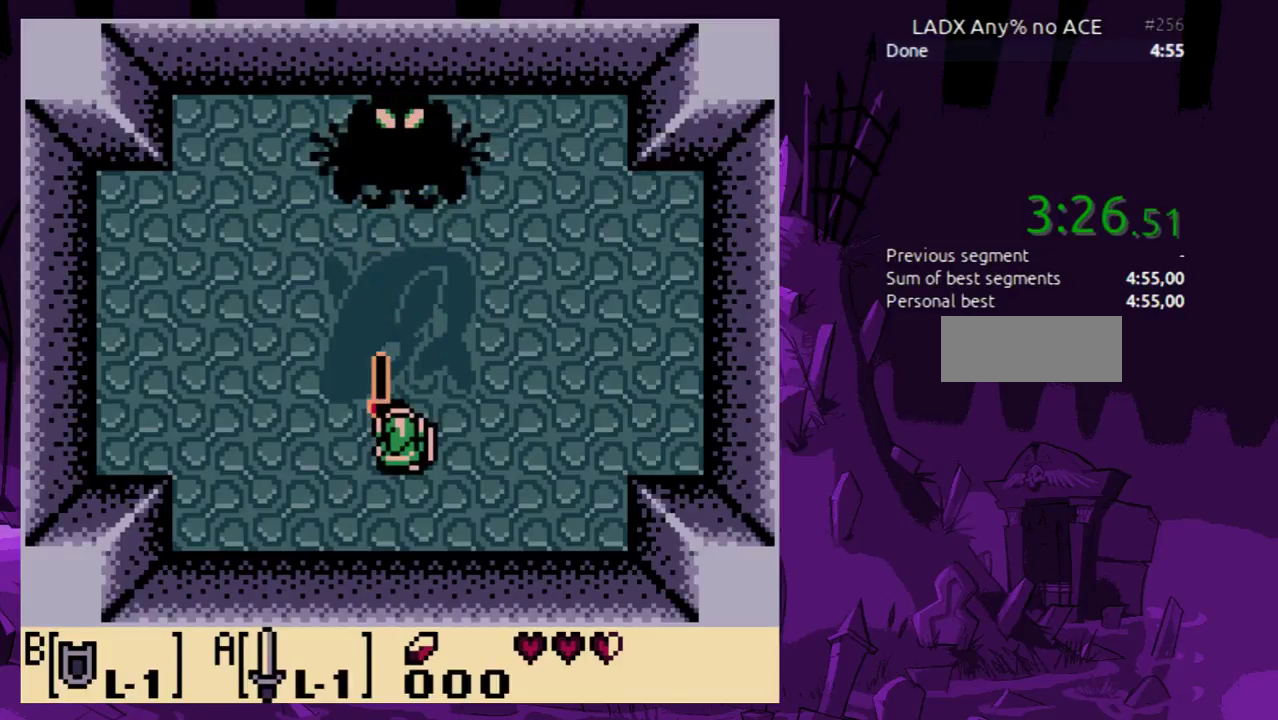
{"buttons": ["A"], "events": []}
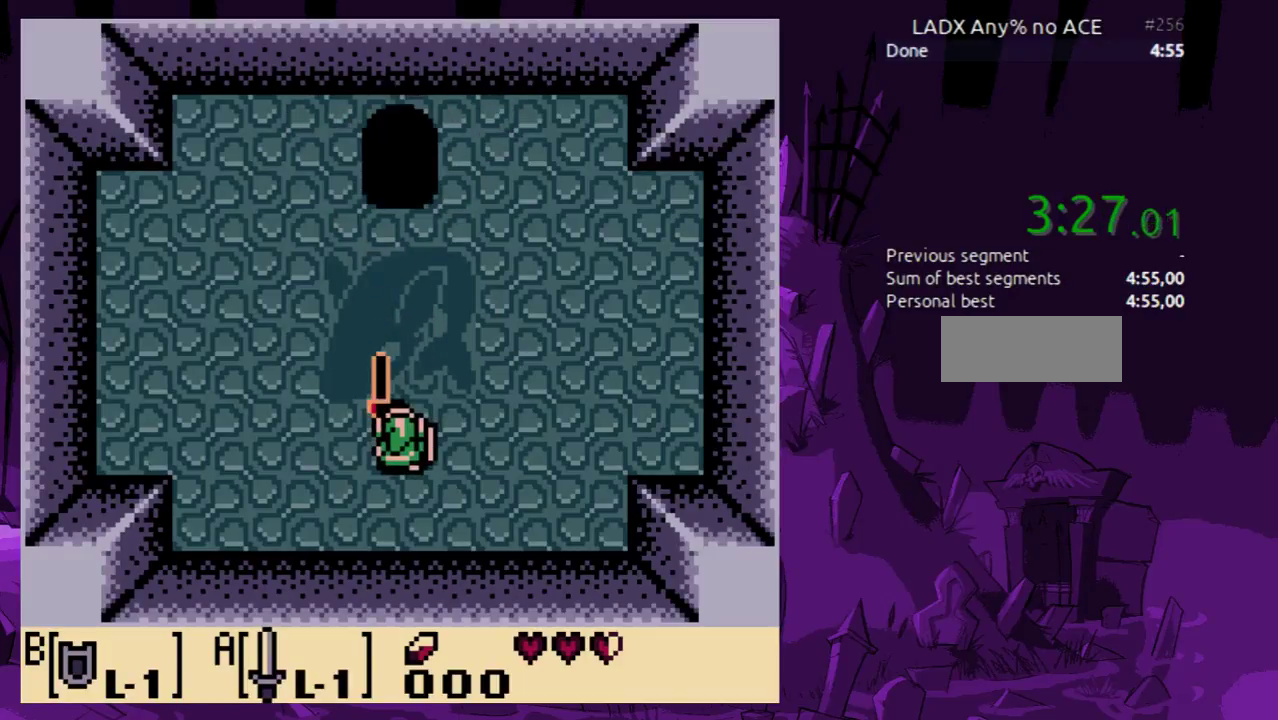
{"buttons": ["A"], "events": []}
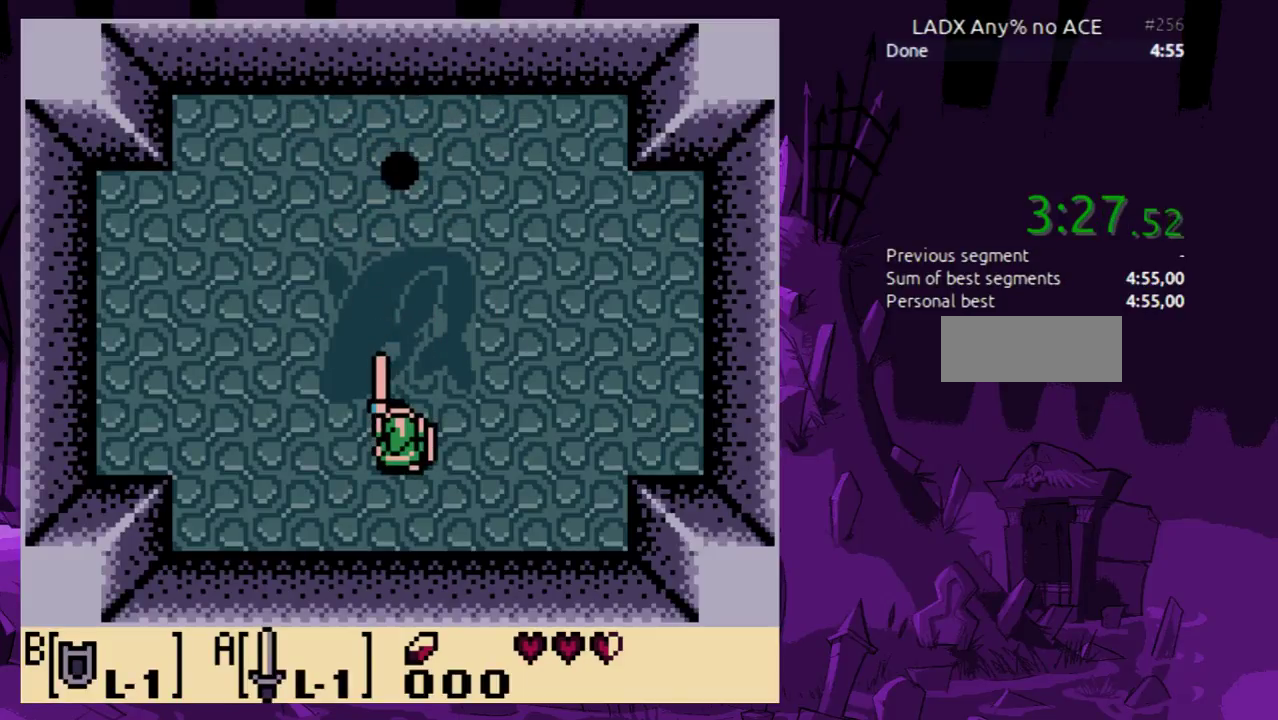
{"buttons": ["A"], "events": []}
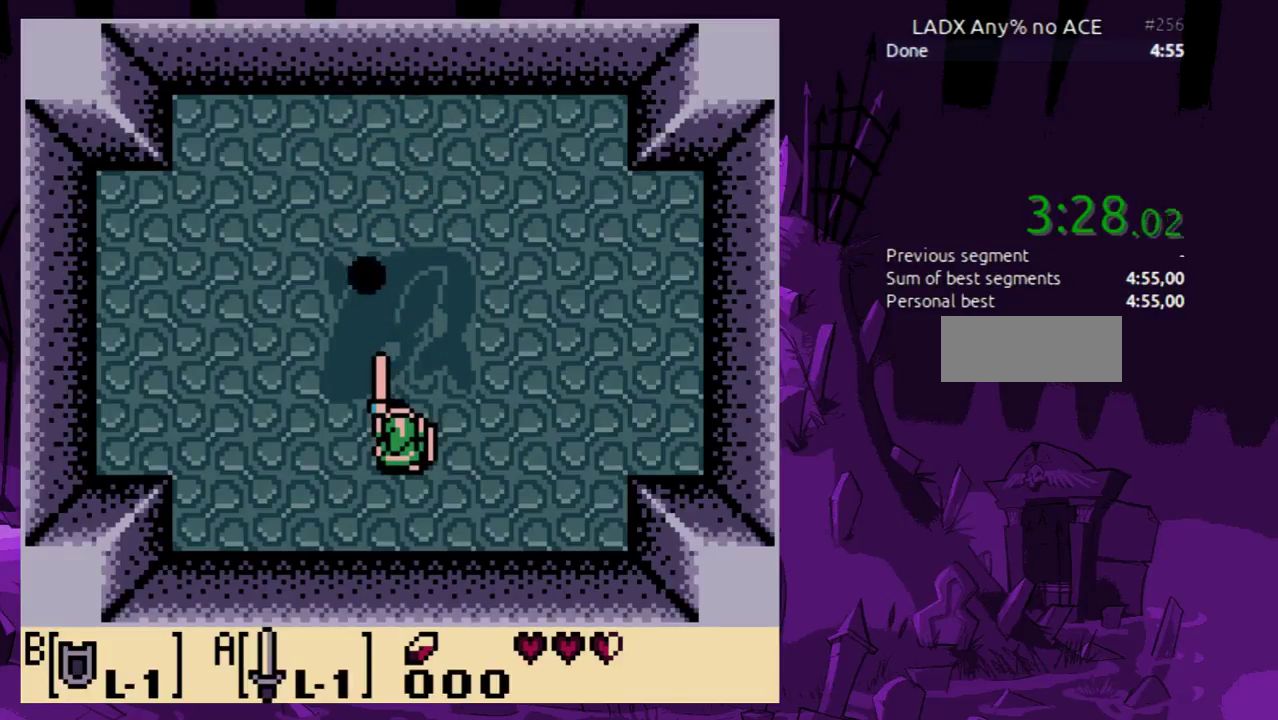
{"buttons": ["A", "DPAD_LEFT"], "events": [[433, "DPAD_LEFT", "down"]]}
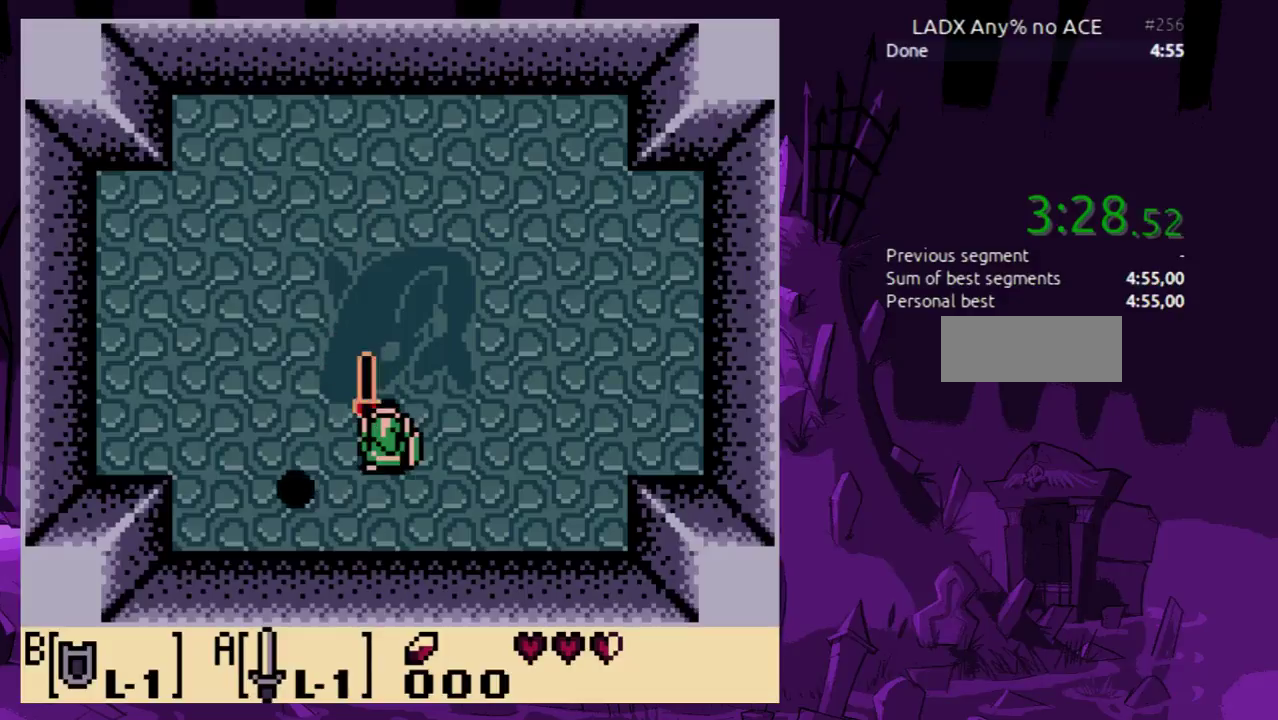
{"buttons": ["A", "DPAD_UP"], "events": [[67, "DPAD_UP", "down"], [367, "DPAD_LEFT", "up"]]}
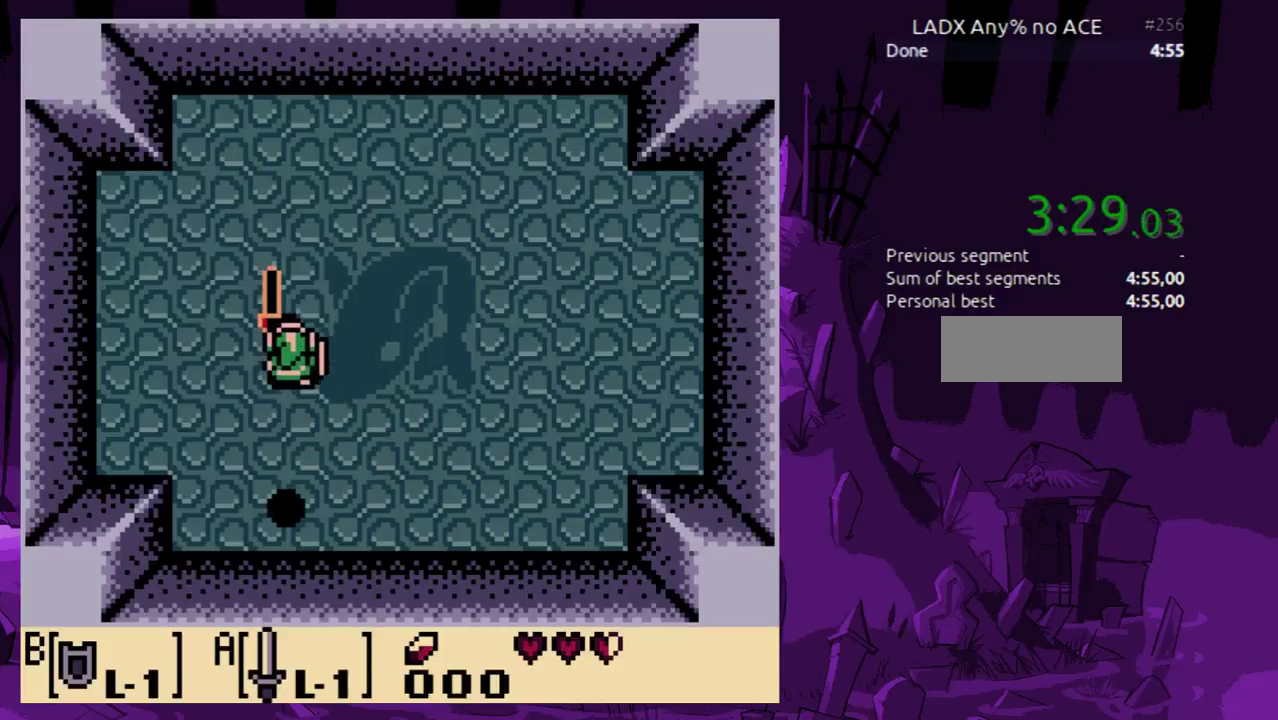
{"buttons": [], "events": [[100, "DPAD_UP", "up"], [133, "A", "up"]]}
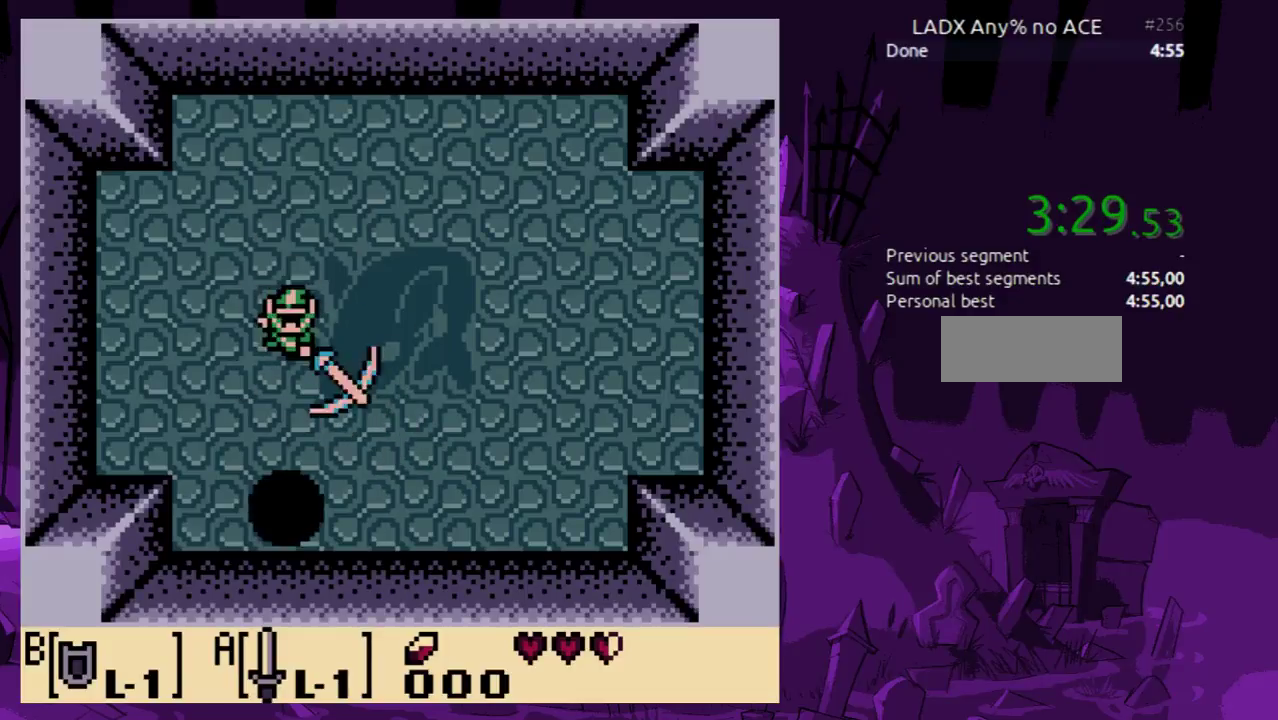
{"buttons": ["A"], "events": [[200, "DPAD_DOWN", "down"], [267, "A", "down"], [300, "DPAD_DOWN", "up"]]}
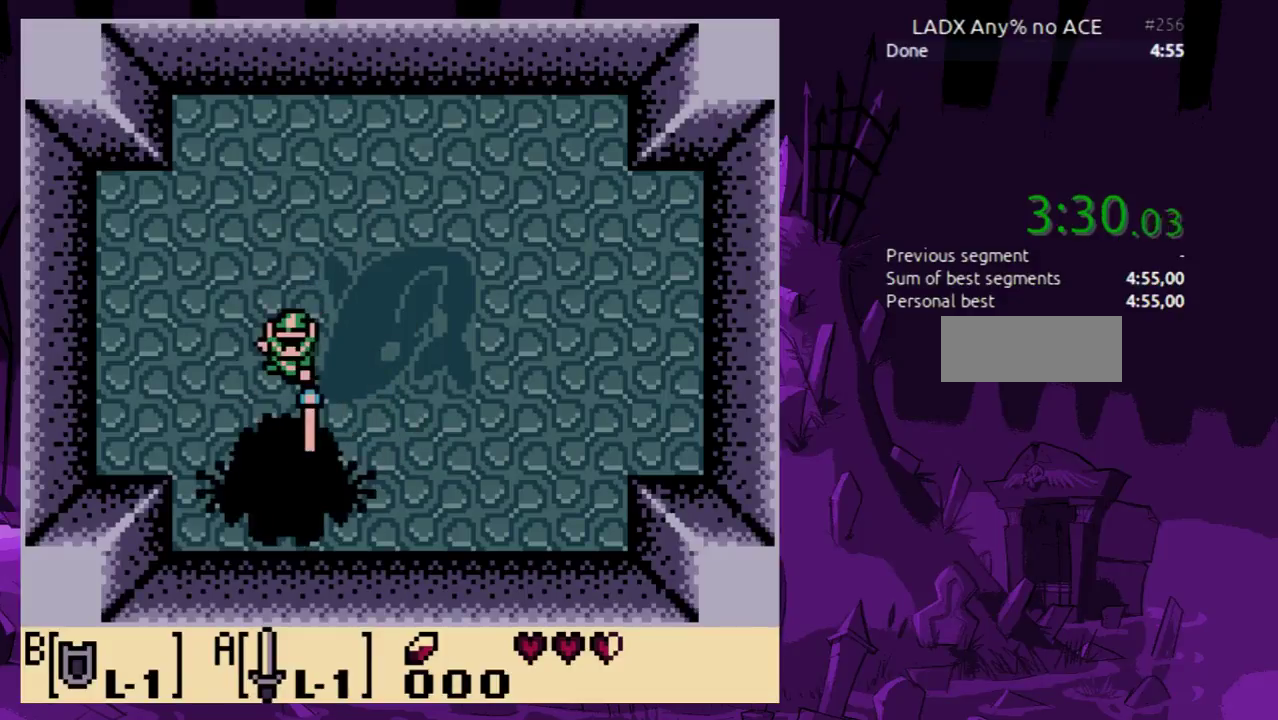
{"buttons": ["A"], "events": [[67, "DPAD_UP", "down"], [167, "DPAD_UP", "up"]]}
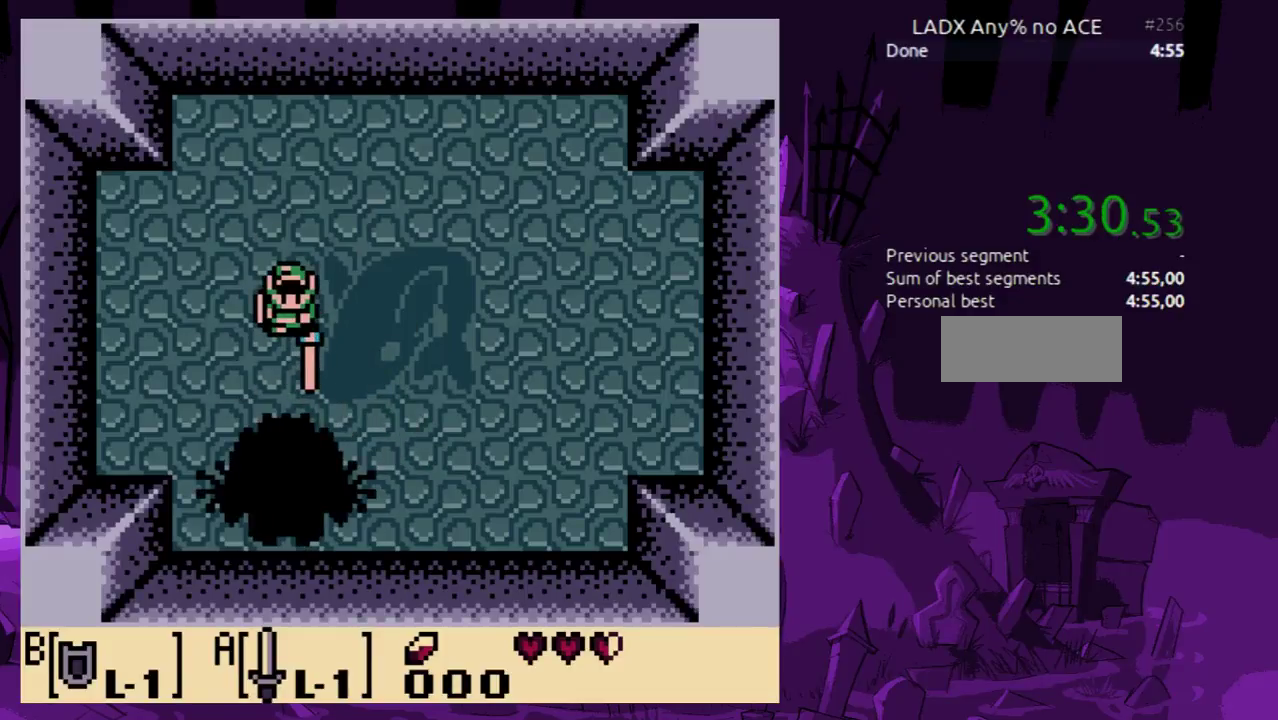
{"buttons": ["A"], "events": []}
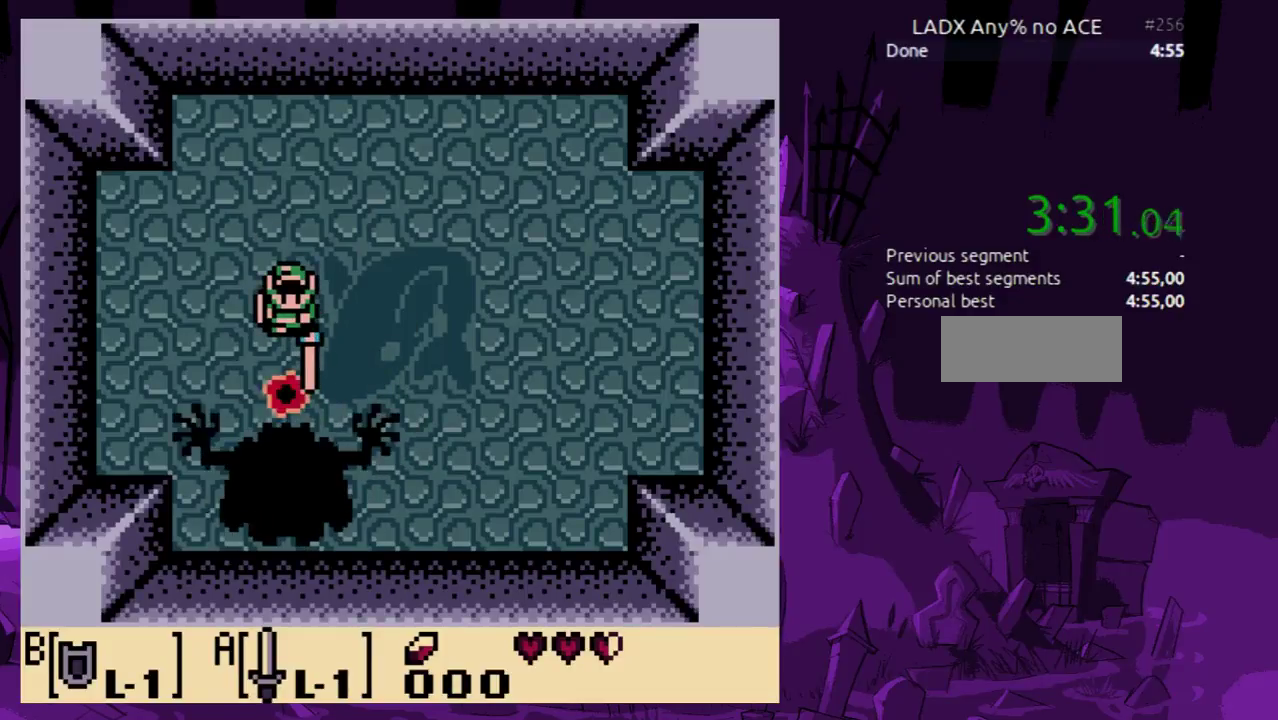
{"buttons": ["A"], "events": []}
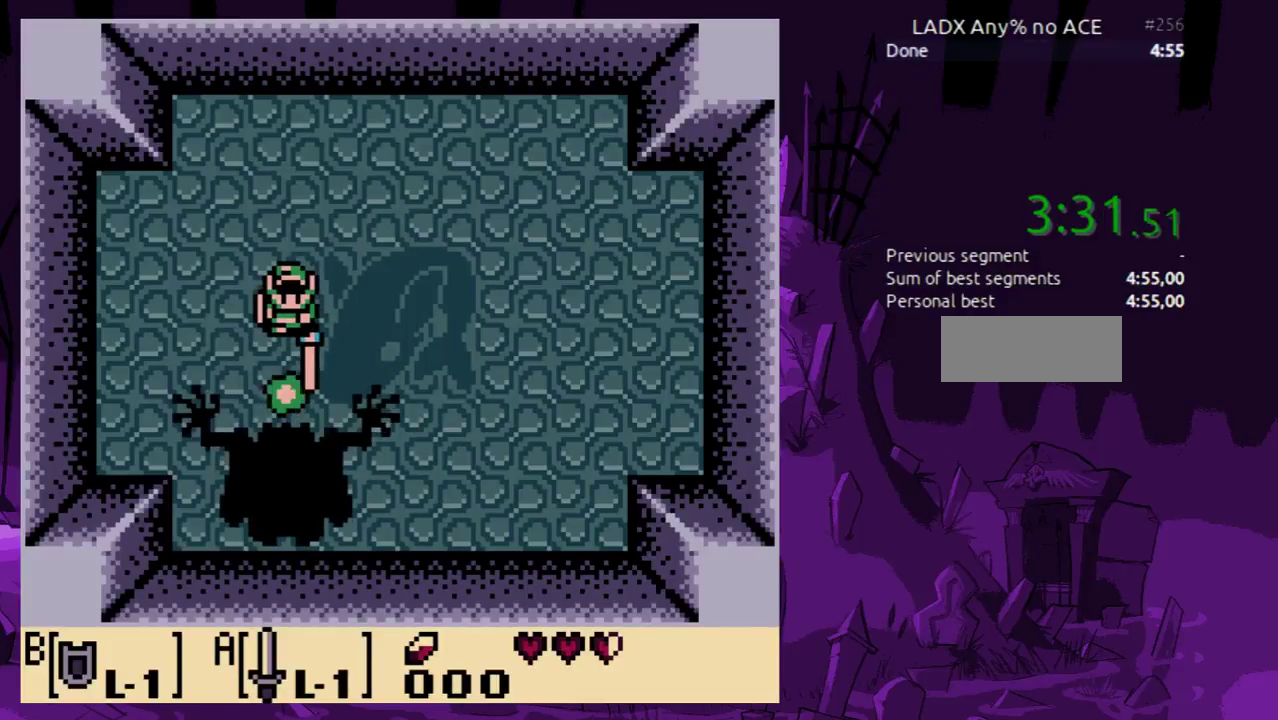
{"buttons": ["A"], "events": []}
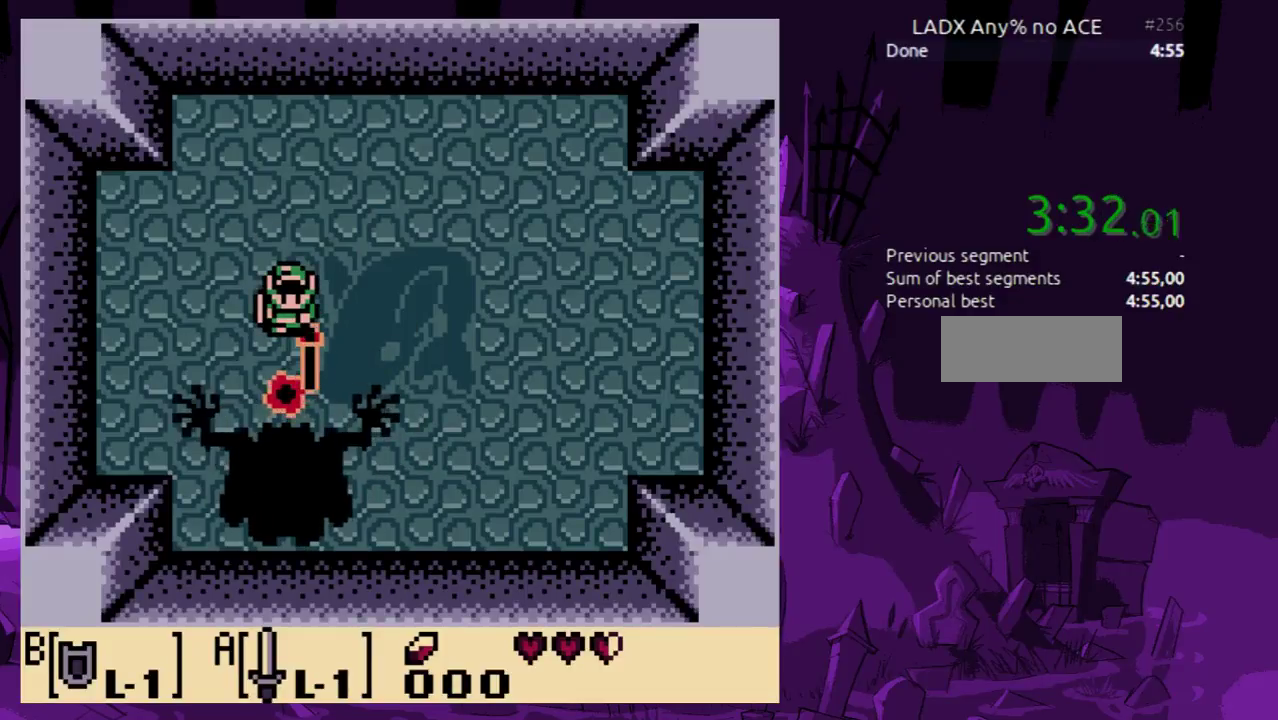
{"buttons": ["A"], "events": []}
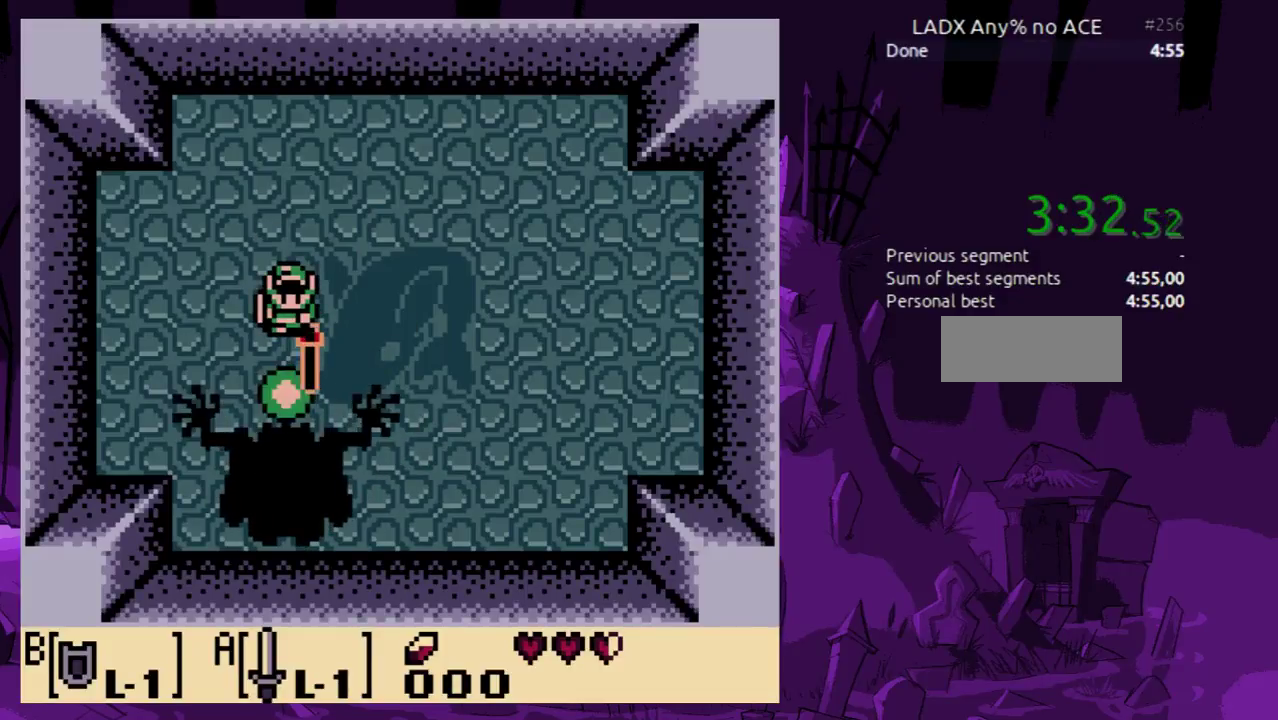
{"buttons": ["A"], "events": [[233, "DPAD_UP", "down"], [367, "DPAD_UP", "up"]]}
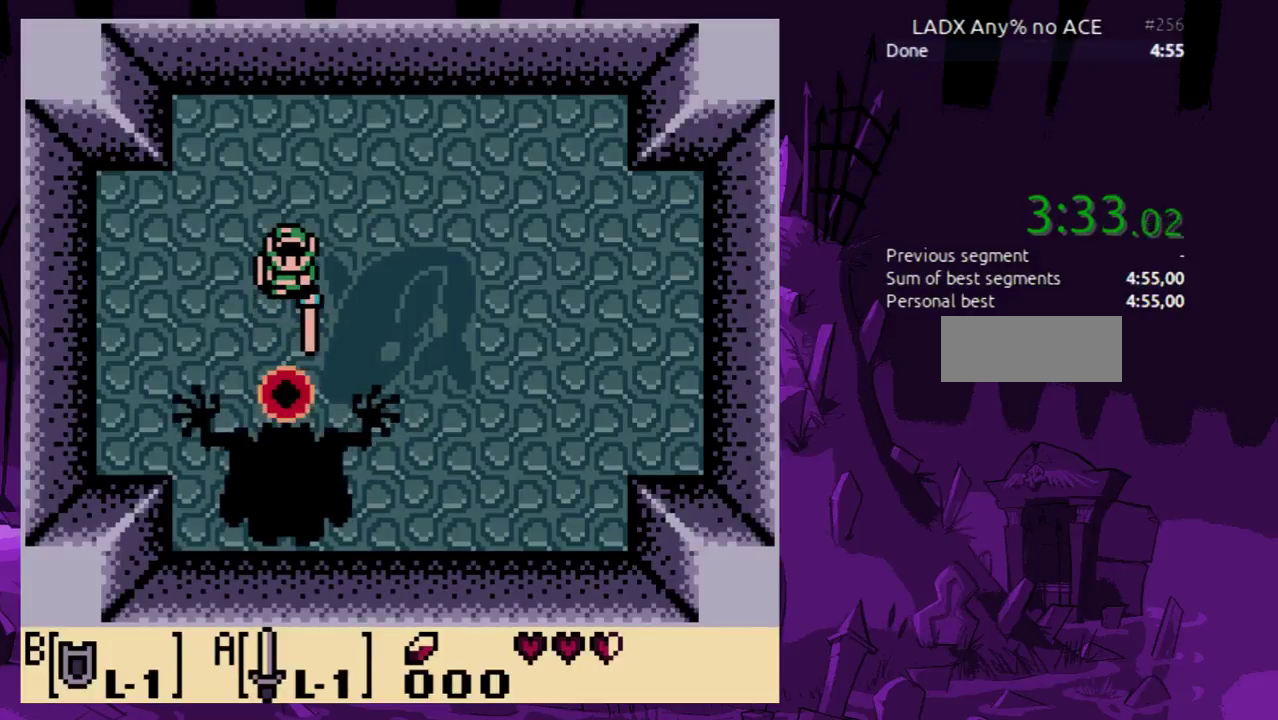
{"buttons": ["A"], "events": []}
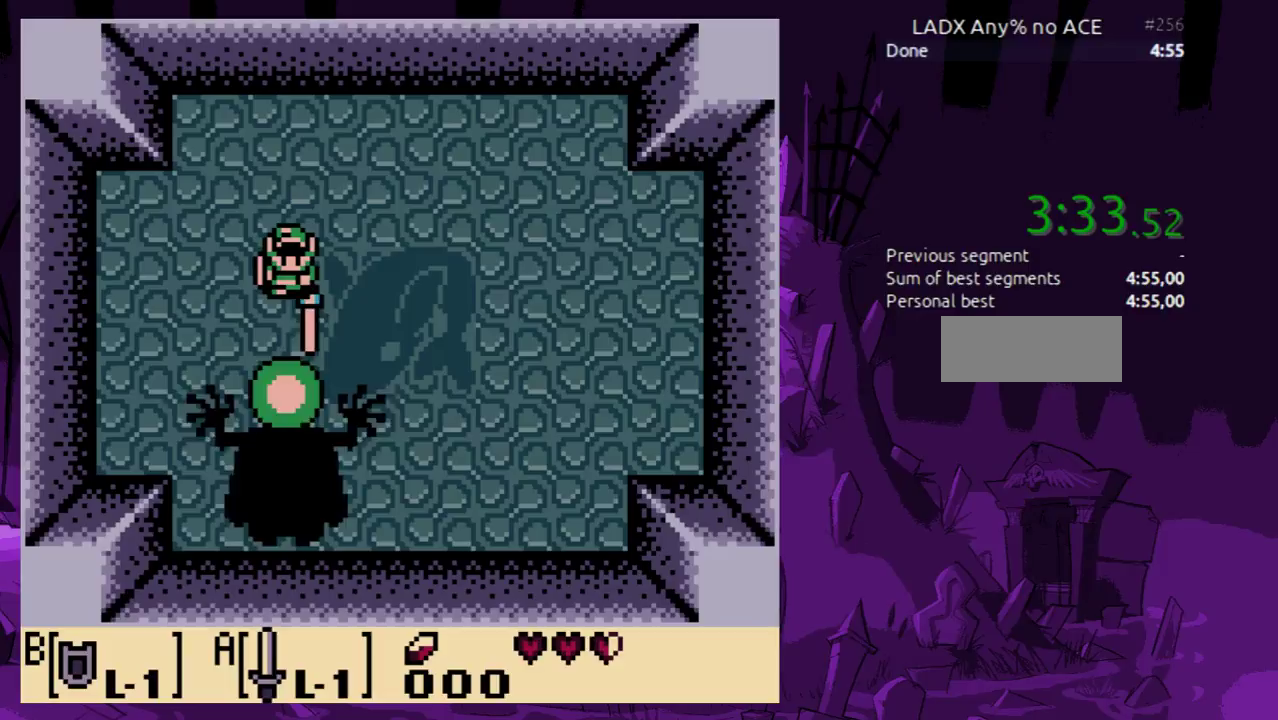
{"buttons": [], "events": [[333, "A", "up"]]}
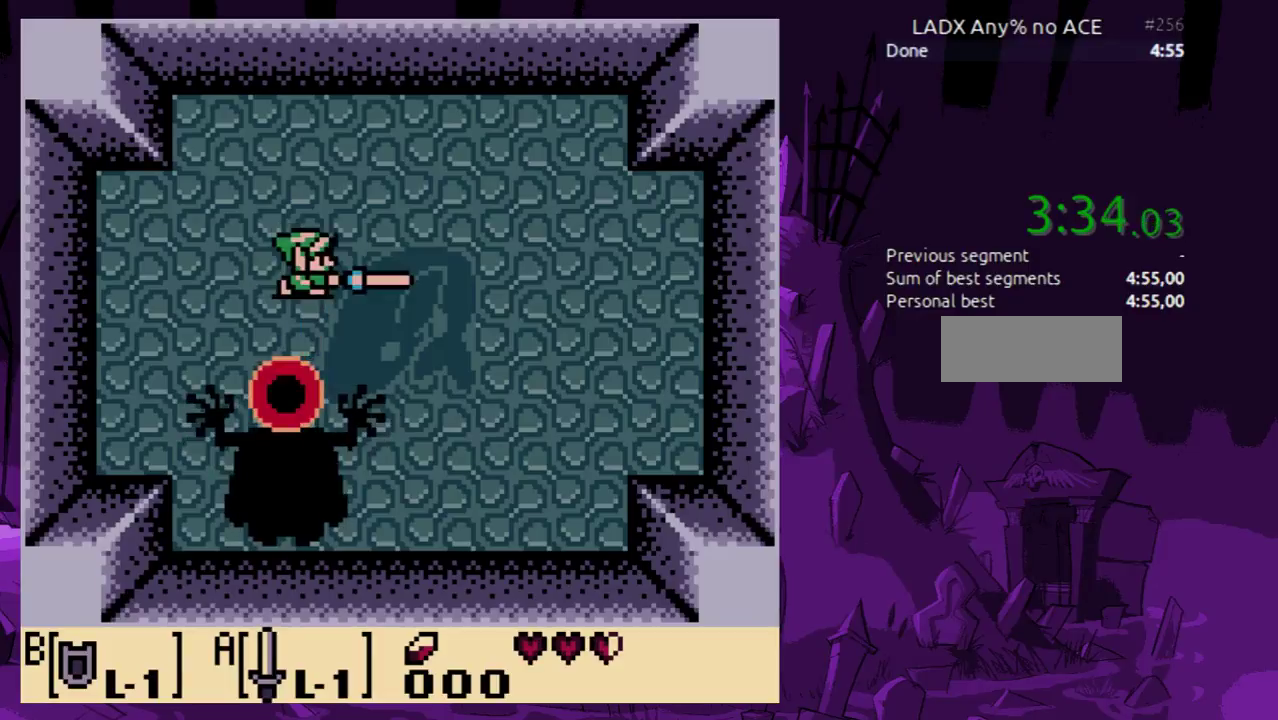
{"buttons": ["A"], "events": [[167, "A", "down"]]}